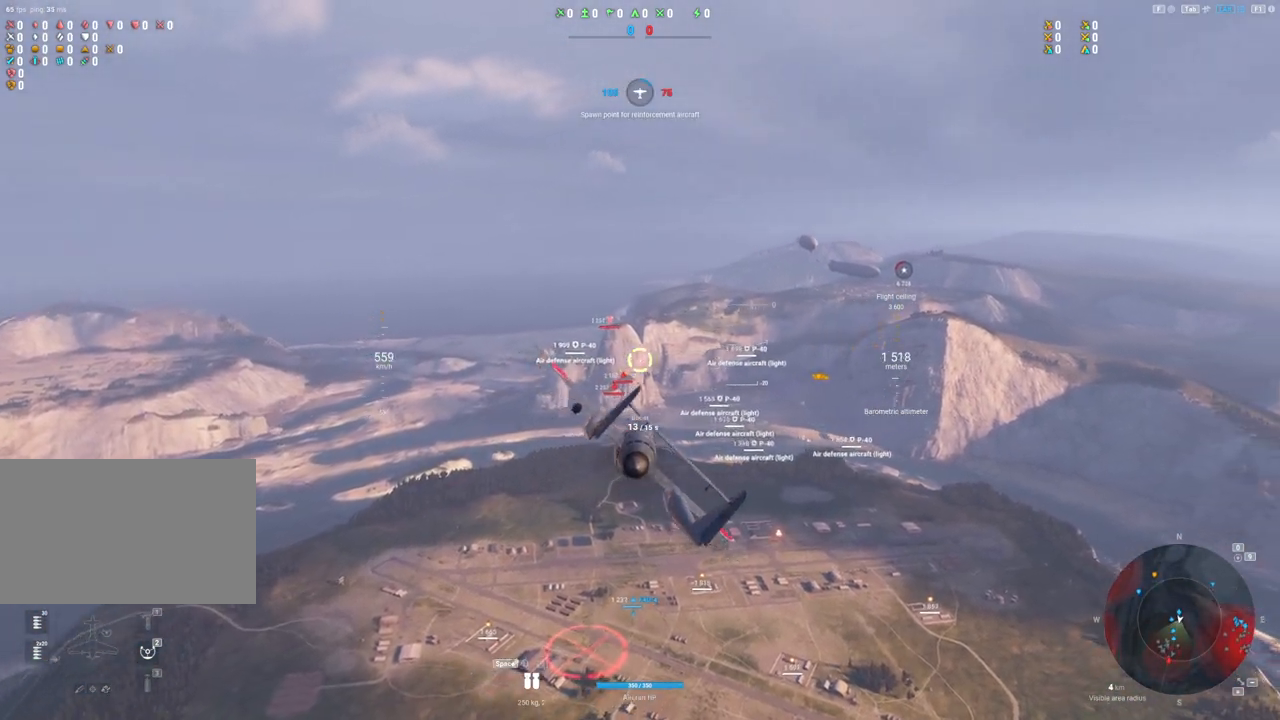
Gameplay with keyboard and mouse; each line is a JSON object with the keys and mouse buttons held at the frame after it. "events" lists presses ("down") and releases ("up") of "1", "2", "3", "4", "5", "a", "alt", "c", "caps_lock", "ctrl", "d", "e", "f", "g", "q", "r", "s", "shift", "space", "t", "tab", "v", "w", "x", "z", "mouse_left", "mouse_wheel" and "mouse_right" between this image and that frame as [ms after this image, input, new state], when the widget could be followed in between. "mouse_left", "mouse_wheel", "mouse_right" = the "left", "wheel", "right" buttons of the "mouse" list. No other keys are recorded. "wheel" means that the mouse wheel is clicked or scrolled. "mouse_move" is the direction in which the mouse moves at that frame (one of eight, or "still"), when it could be read.
{"keys": [], "mouse": [], "mouse_move": "still", "events": []}
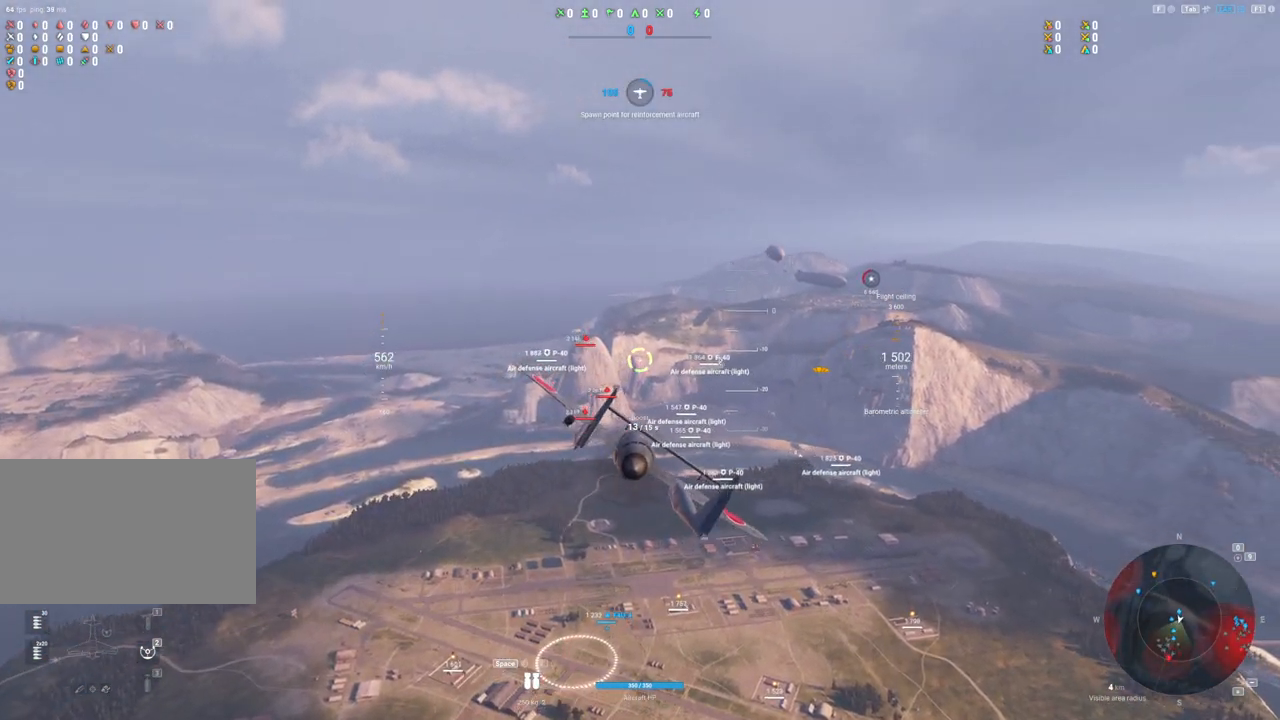
{"keys": [], "mouse": [], "mouse_move": "down-right", "events": [[250, "a", "down"], [483, "a", "up"]]}
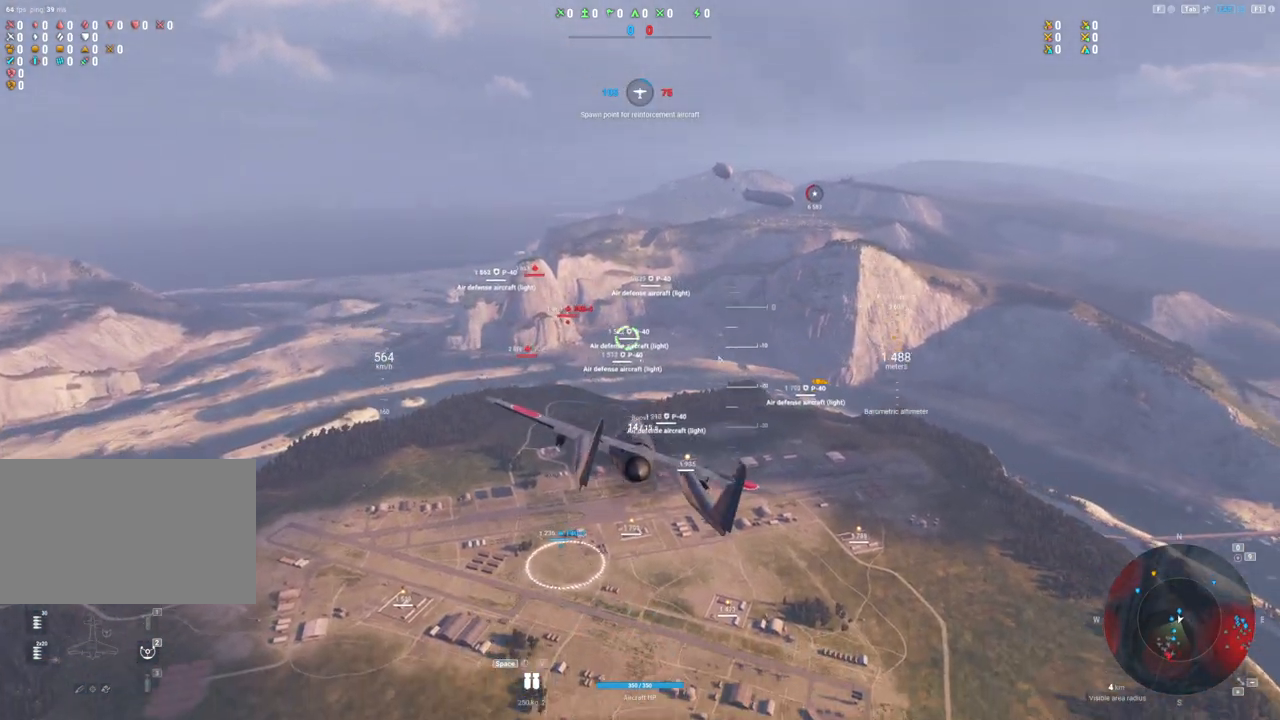
{"keys": ["a"], "mouse": [], "mouse_move": "down", "events": [[367, "a", "down"]]}
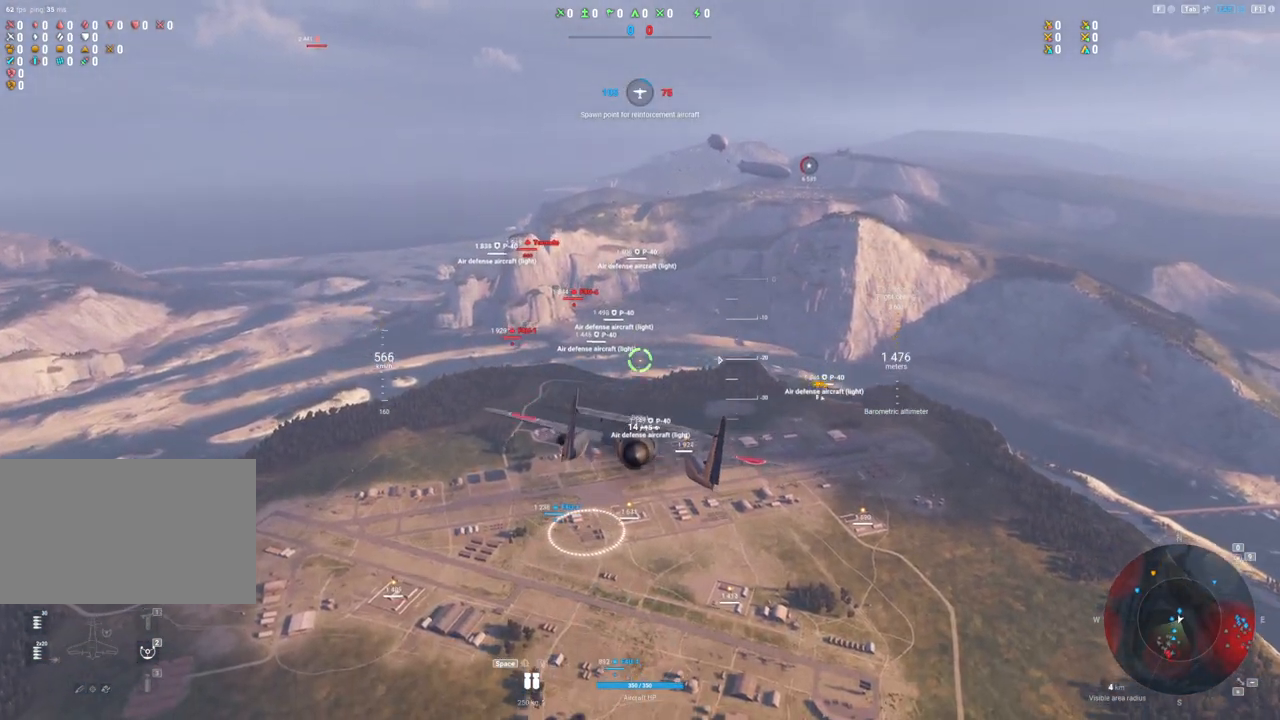
{"keys": ["a"], "mouse": [], "mouse_move": "left", "events": []}
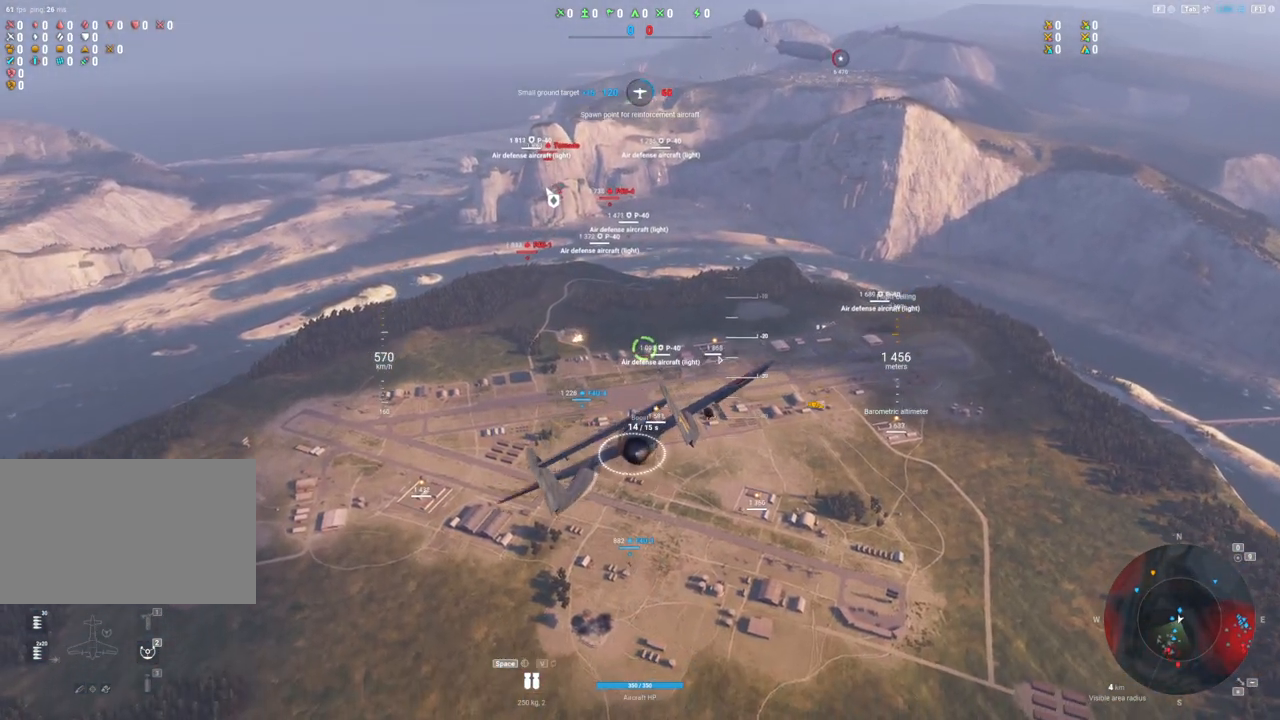
{"keys": [], "mouse": [], "mouse_move": "left", "events": [[283, "a", "up"]]}
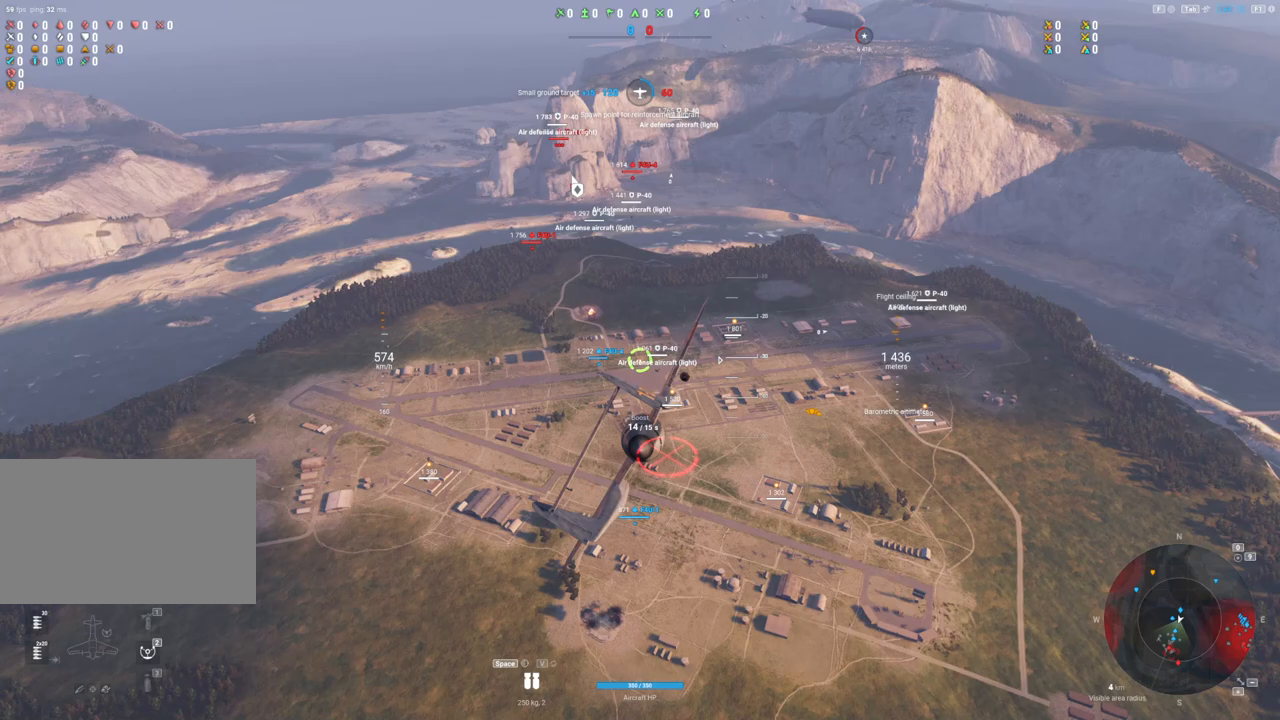
{"keys": [], "mouse": [], "mouse_move": "still", "events": []}
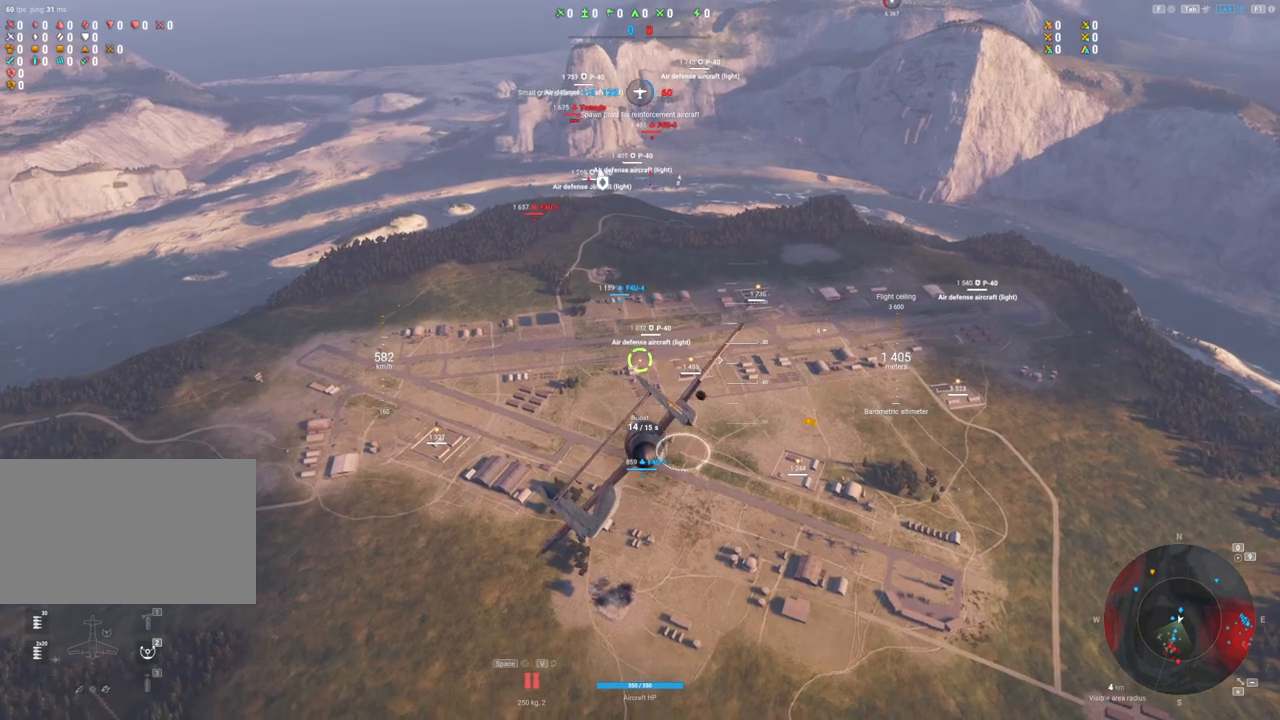
{"keys": [], "mouse": [], "mouse_move": "left", "events": []}
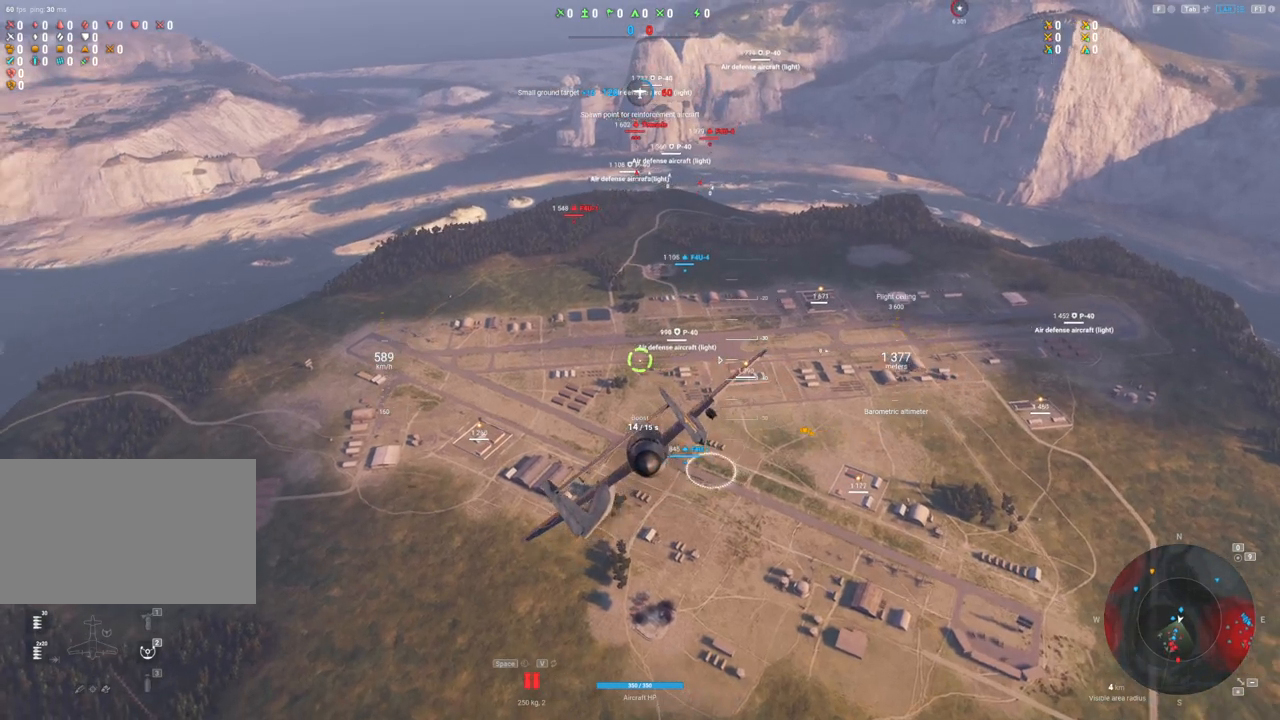
{"keys": [], "mouse": [], "mouse_move": "still", "events": []}
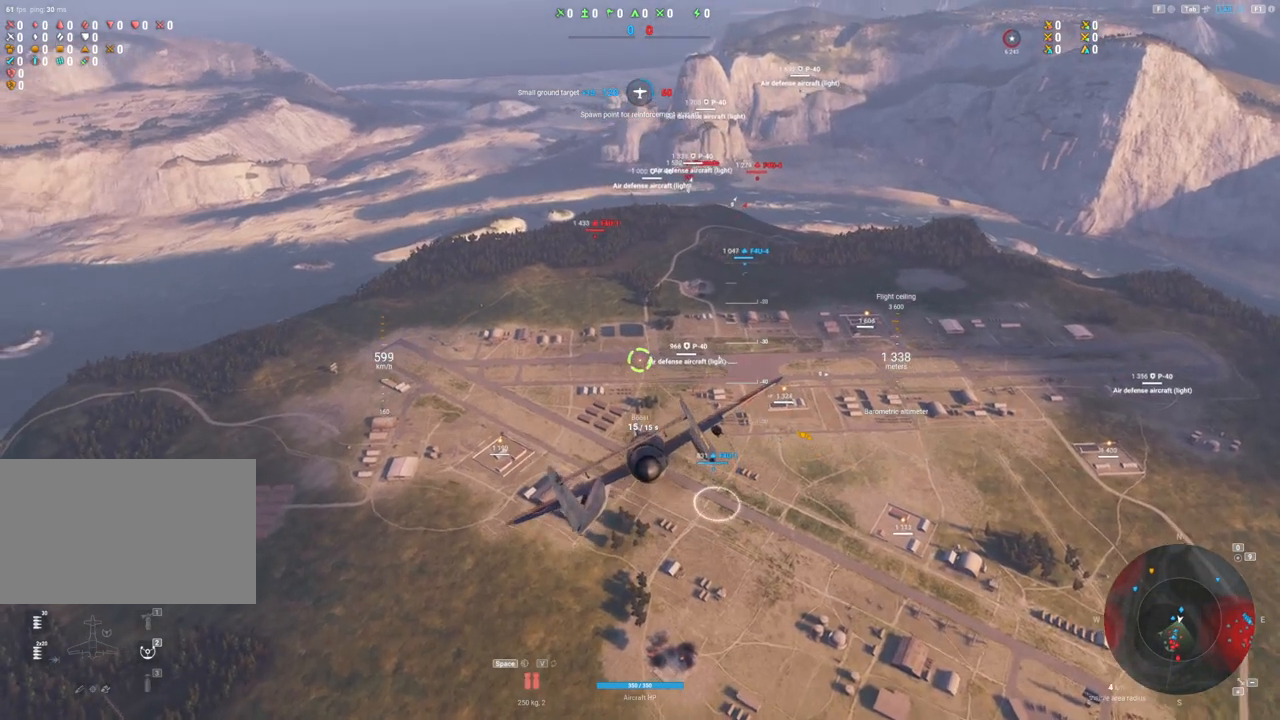
{"keys": [], "mouse": [], "mouse_move": "still", "events": [[17, "d", "down"], [350, "d", "up"]]}
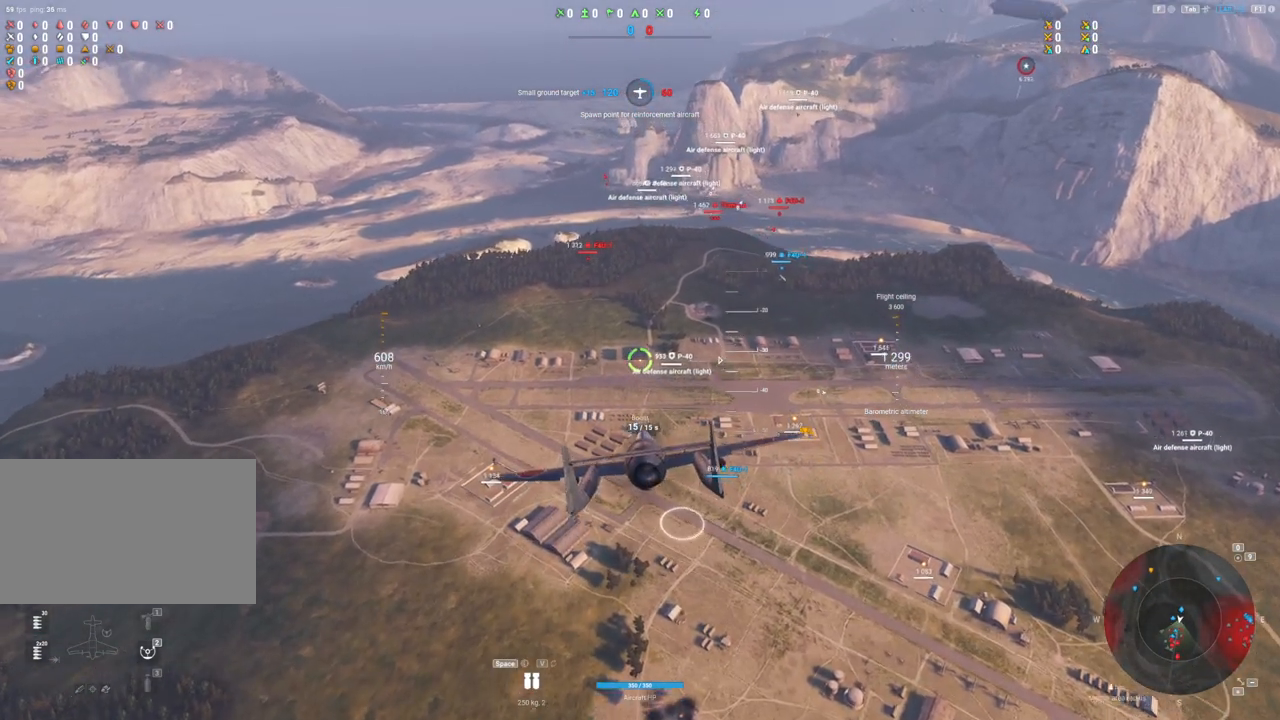
{"keys": ["shift"], "mouse": [], "mouse_move": "still", "events": [[183, "shift", "down"]]}
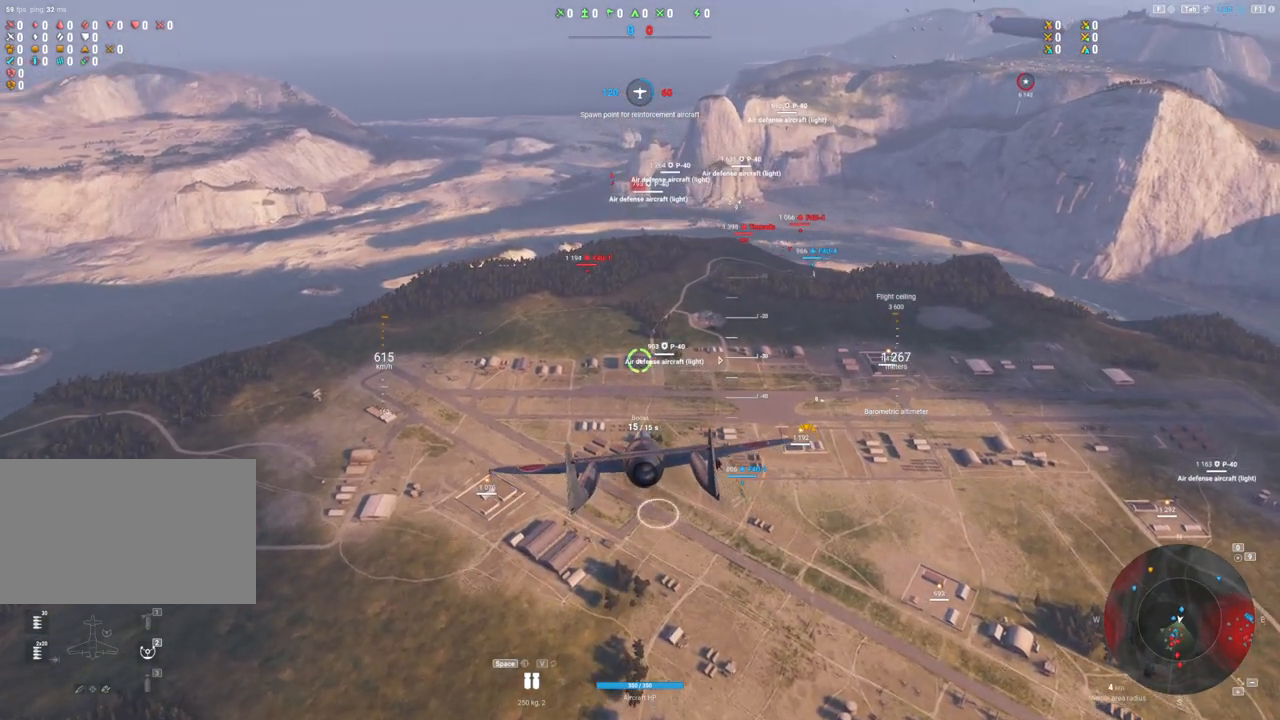
{"keys": [], "mouse": [], "mouse_move": "still", "events": [[450, "shift", "up"]]}
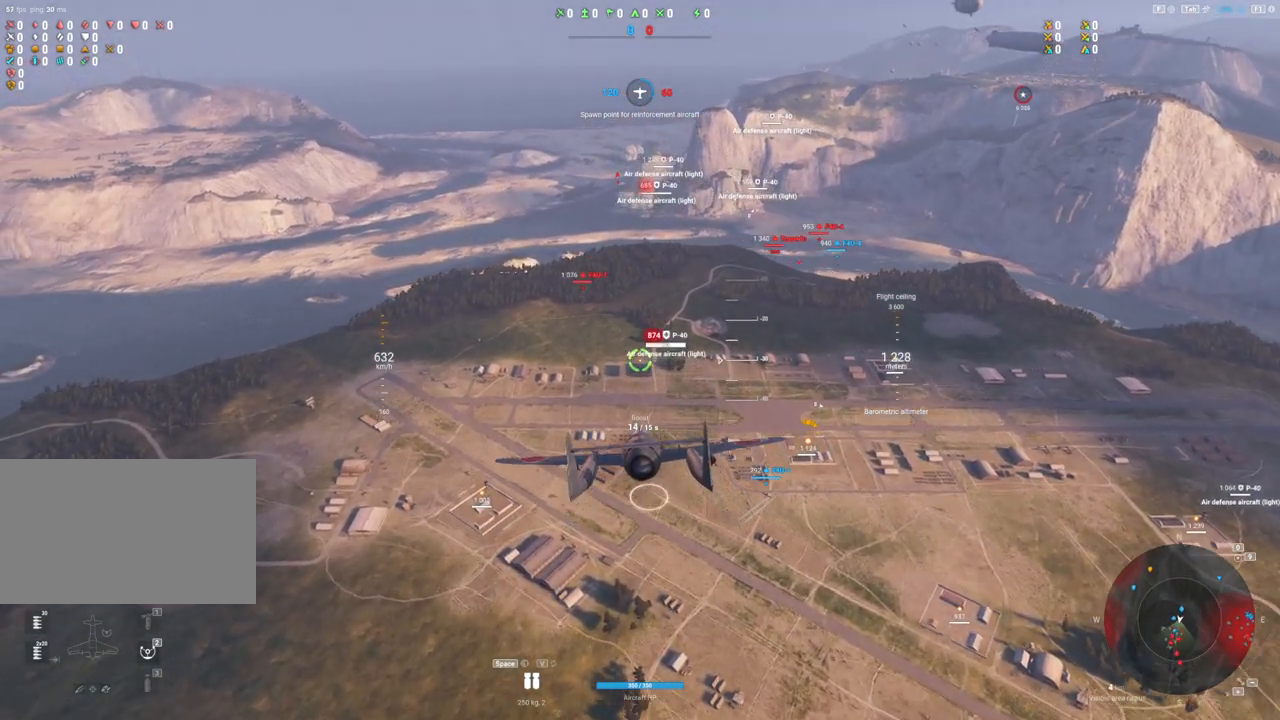
{"keys": ["d"], "mouse": [], "mouse_move": "still", "events": [[217, "d", "down"]]}
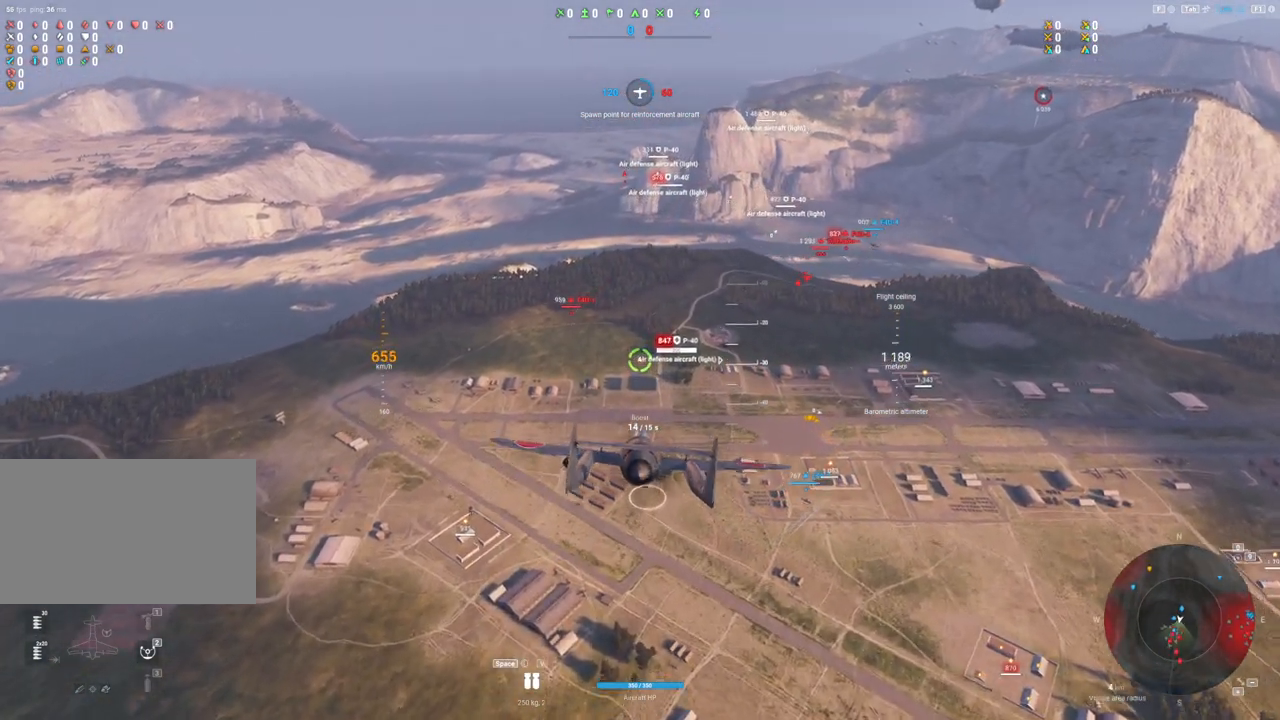
{"keys": [], "mouse": [], "mouse_move": "still", "events": [[50, "d", "up"]]}
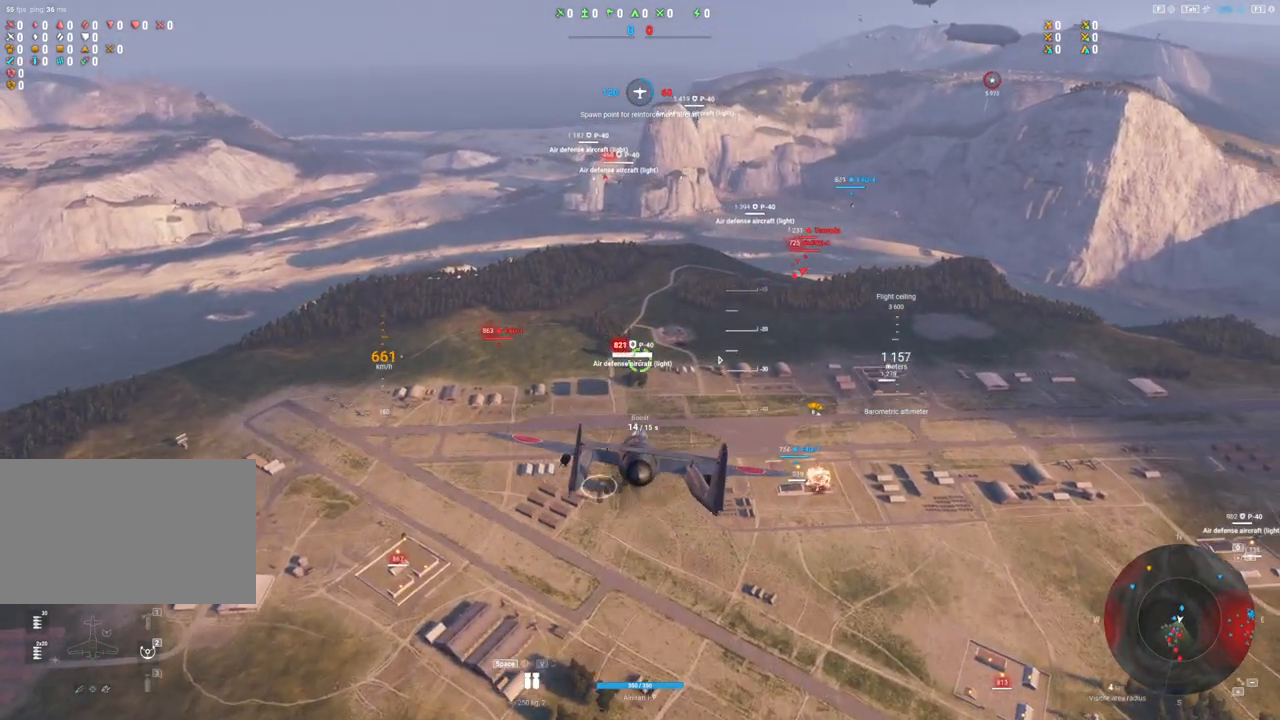
{"keys": [], "mouse": ["left"], "mouse_move": "still", "events": [[250, "mouse_left", "down"]]}
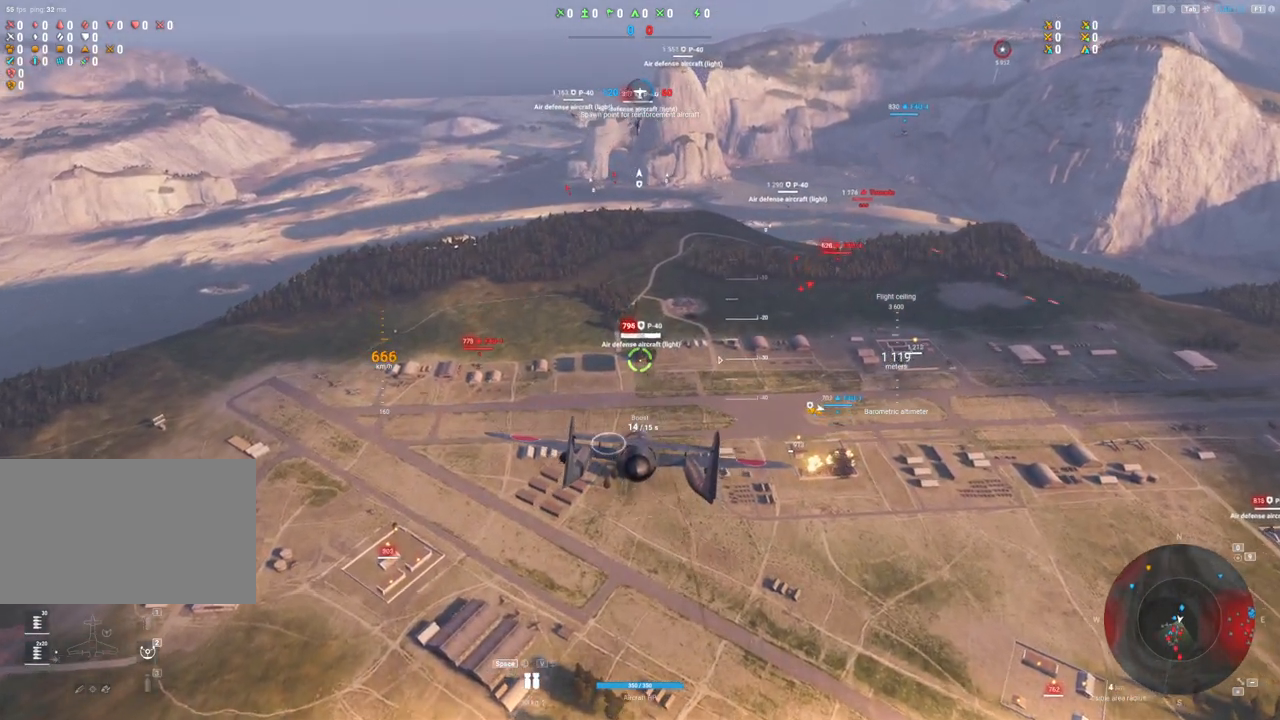
{"keys": [], "mouse": ["left"], "mouse_move": "still", "events": []}
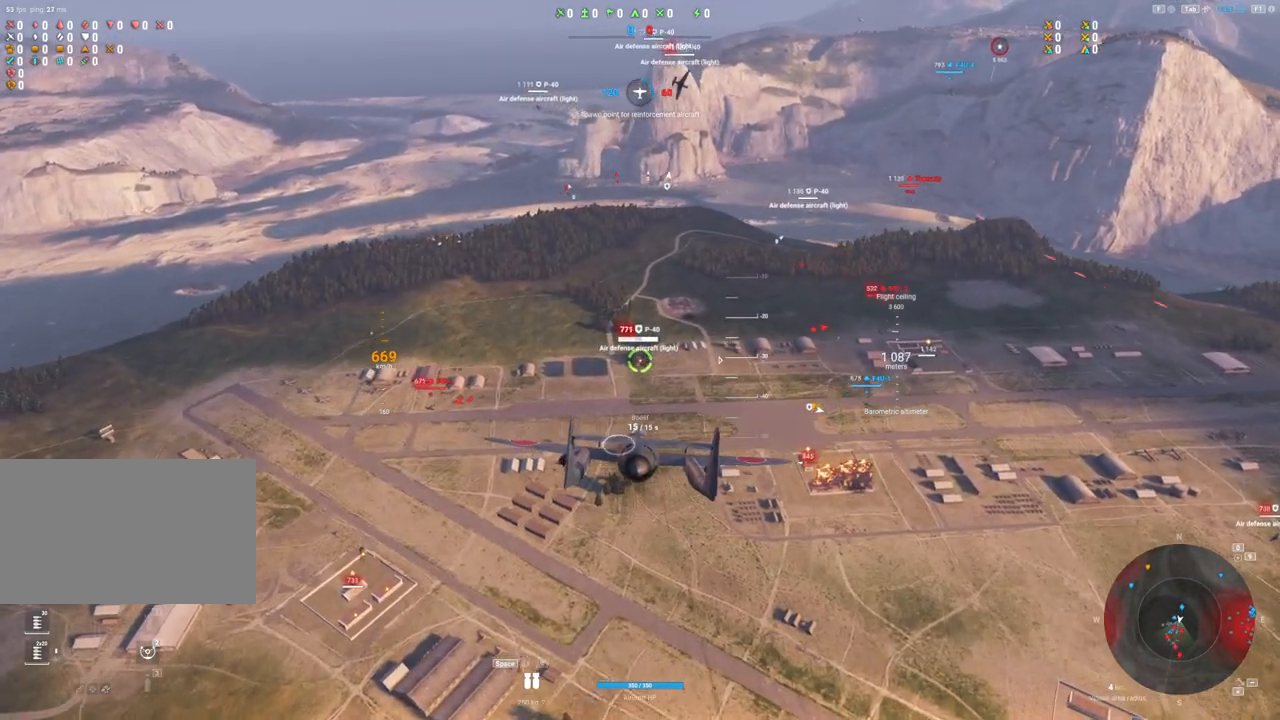
{"keys": ["d"], "mouse": ["left"], "mouse_move": "up-right", "events": [[283, "d", "down"]]}
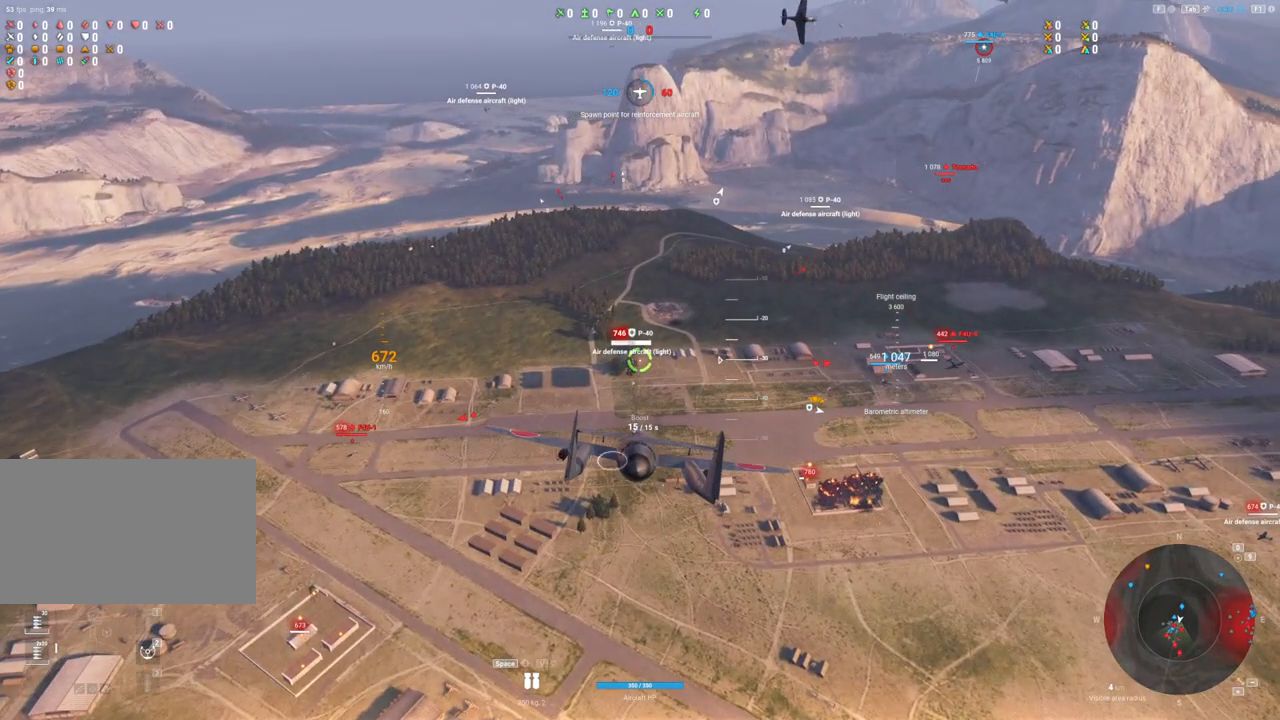
{"keys": [], "mouse": ["left"], "mouse_move": "still", "events": [[383, "d", "up"]]}
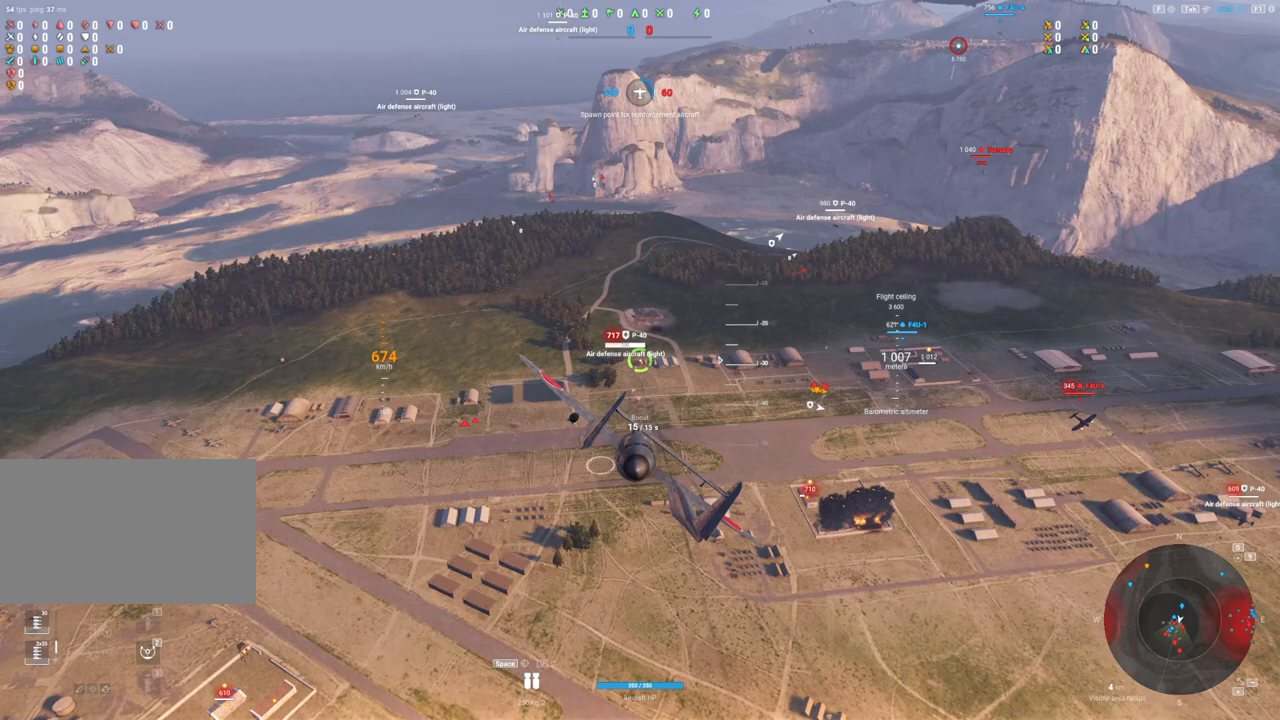
{"keys": [], "mouse": [], "mouse_move": "still", "events": [[167, "d", "down"], [367, "mouse_left", "up"], [400, "d", "up"]]}
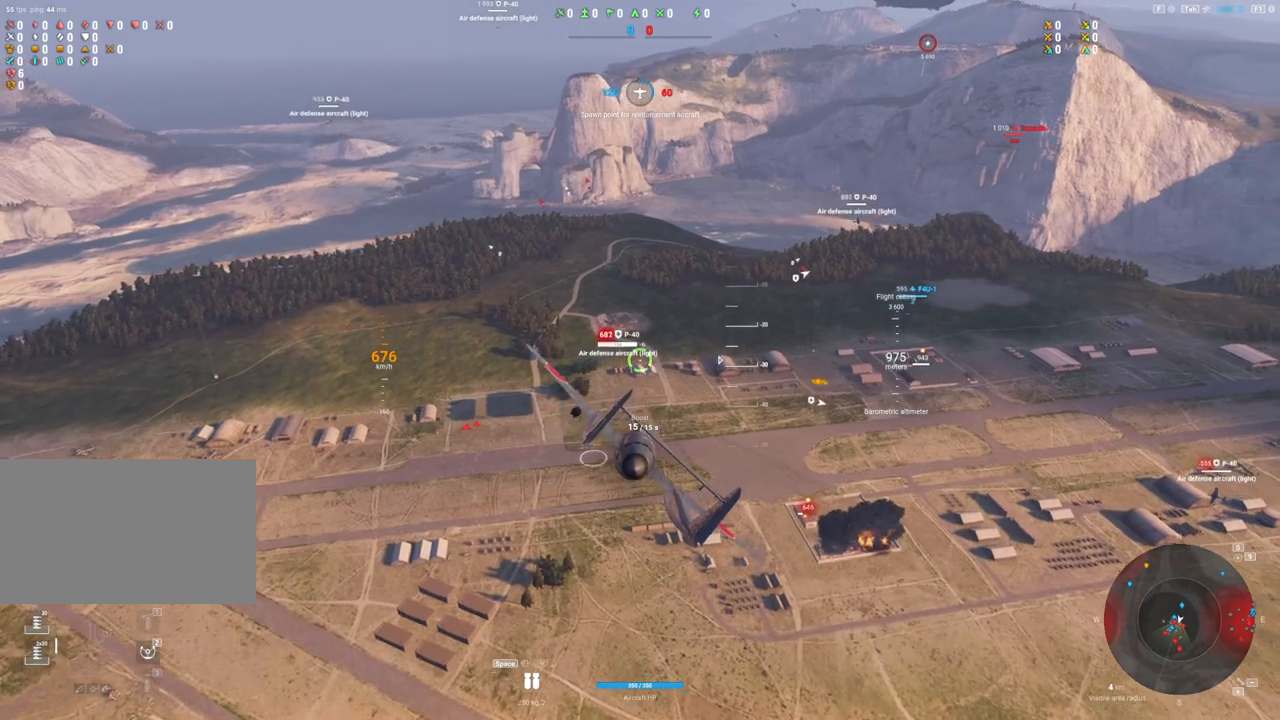
{"keys": [], "mouse": [], "mouse_move": "up-right", "events": [[133, "d", "down"], [333, "d", "up"]]}
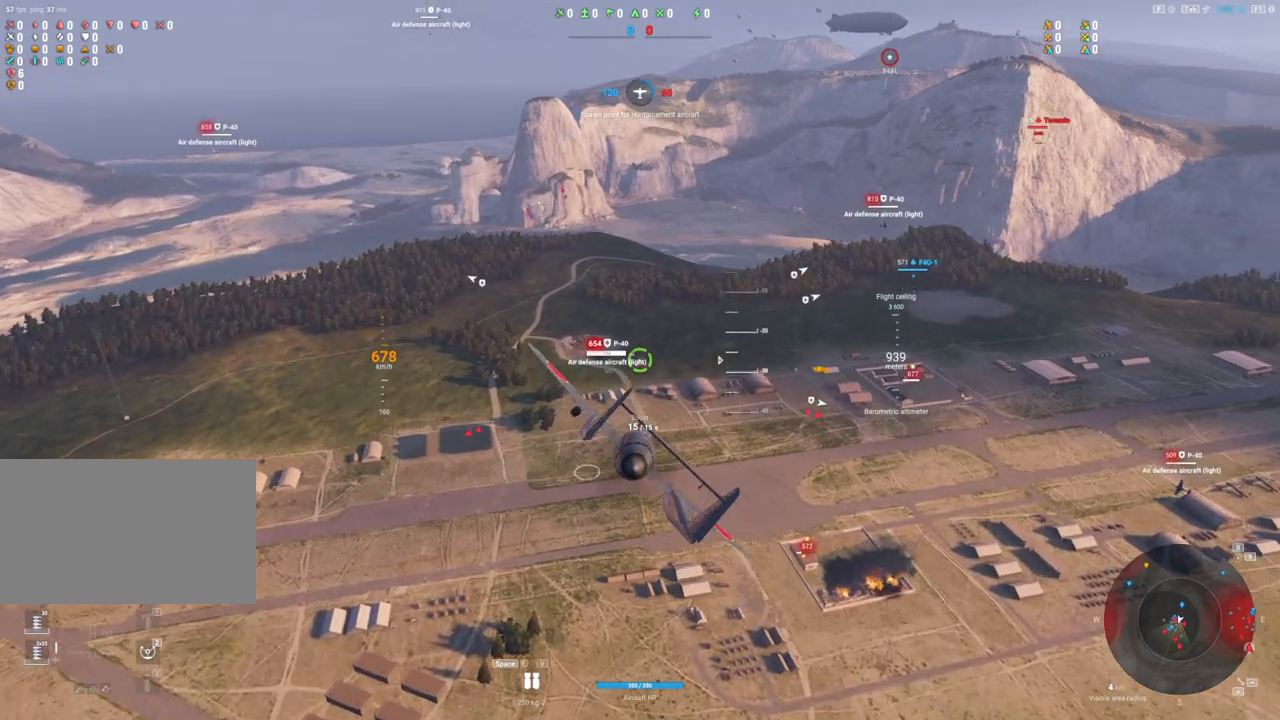
{"keys": ["d"], "mouse": ["left"], "mouse_move": "still", "events": [[250, "mouse_left", "down"], [283, "d", "down"]]}
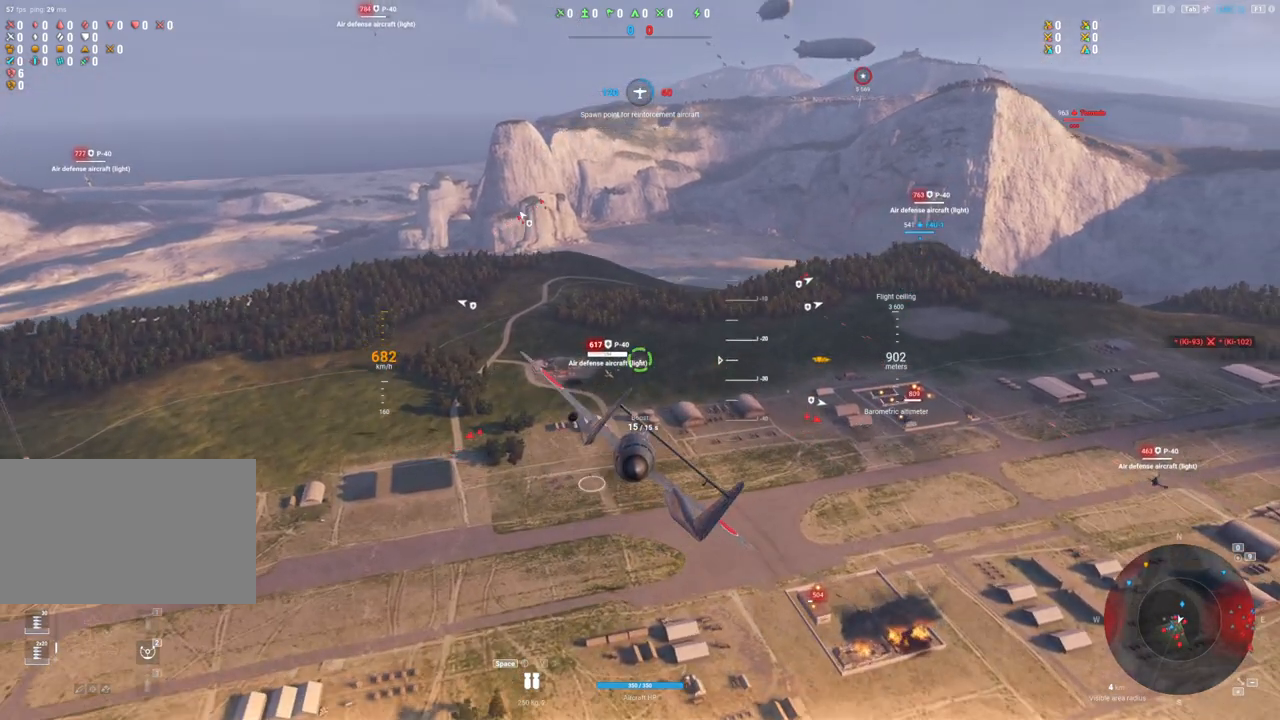
{"keys": [], "mouse": ["left"], "mouse_move": "up-right", "events": [[33, "d", "up"], [167, "d", "down"], [250, "d", "up"], [400, "d", "down"], [500, "d", "up"]]}
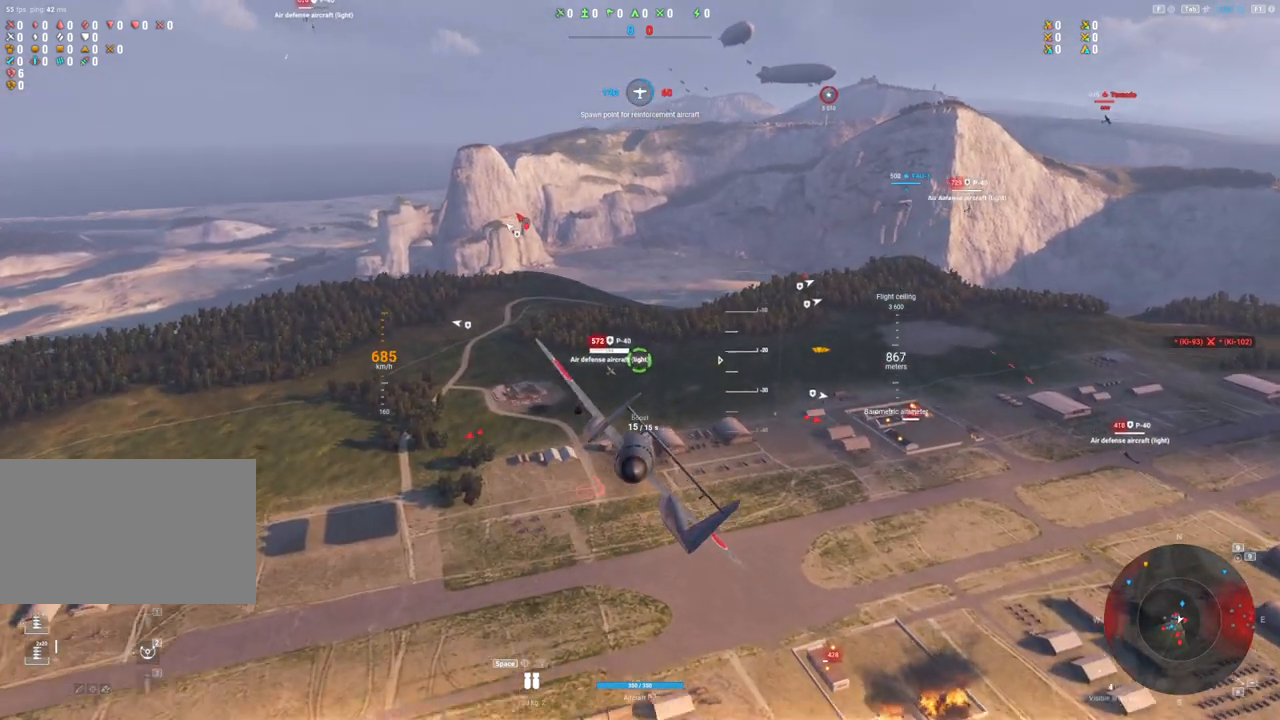
{"keys": ["d"], "mouse": ["left"], "mouse_move": "still", "events": [[183, "d", "down"], [283, "d", "up"], [367, "d", "down"]]}
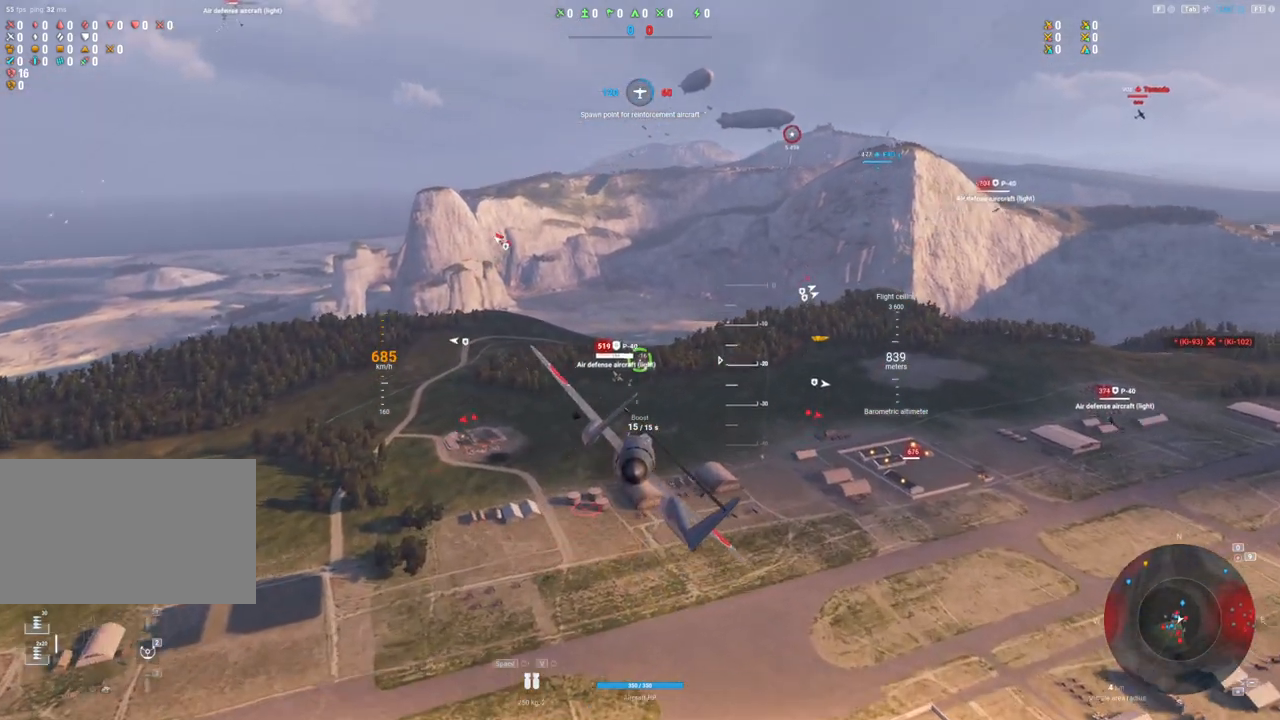
{"keys": ["d"], "mouse": ["left"], "mouse_move": "still", "events": [[17, "d", "up"], [150, "d", "down"], [250, "d", "up"], [433, "d", "down"]]}
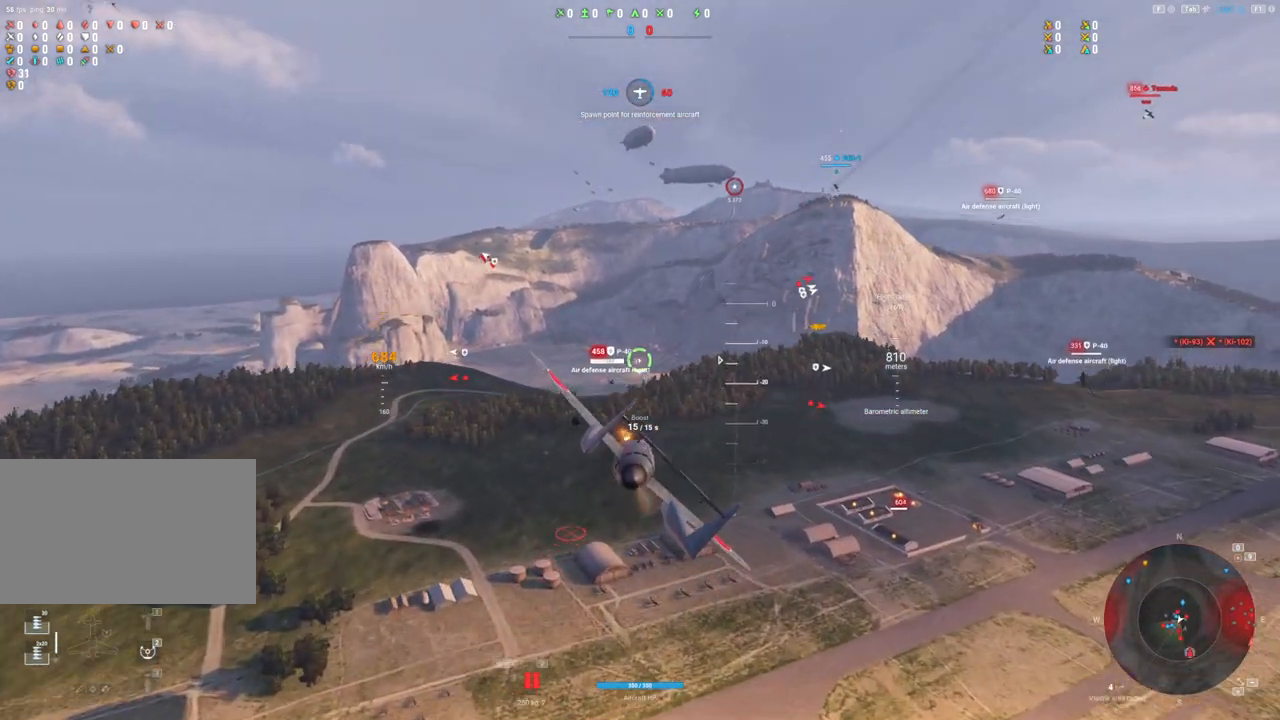
{"keys": [], "mouse": ["left"], "mouse_move": "left", "events": [[67, "d", "up"], [217, "d", "down"], [317, "d", "up"]]}
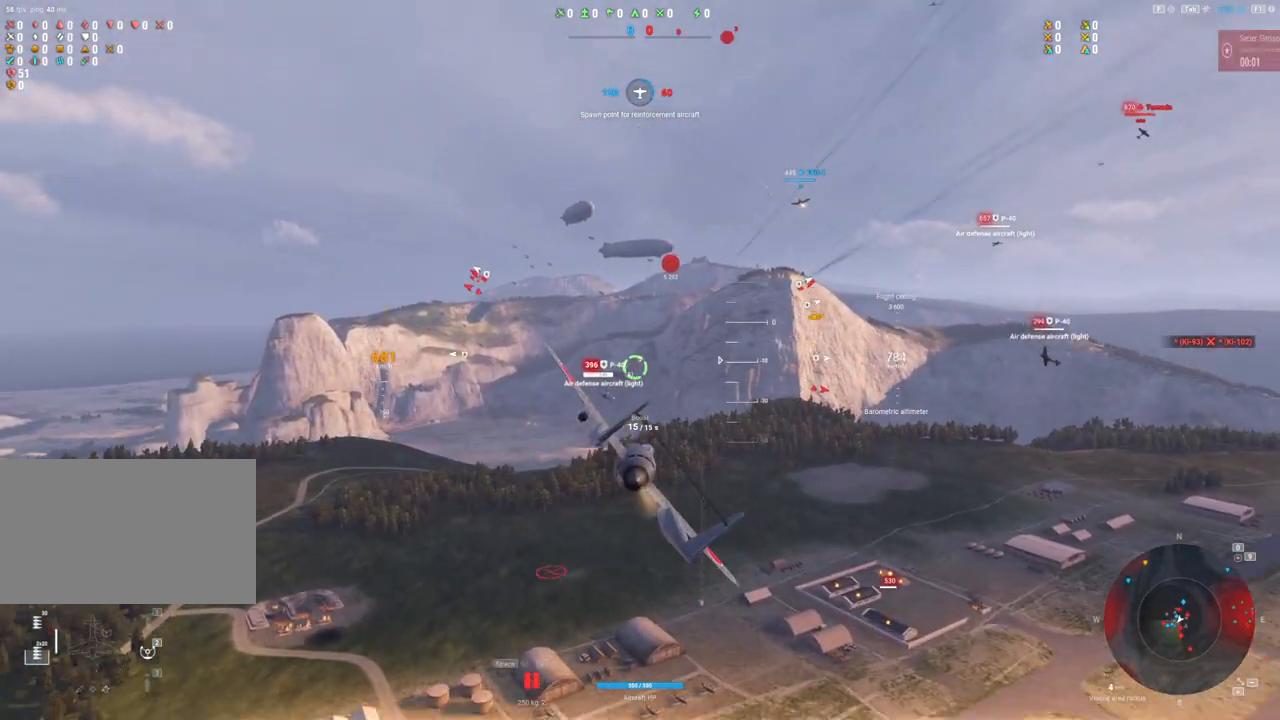
{"keys": [], "mouse": ["left"], "mouse_move": "left", "events": []}
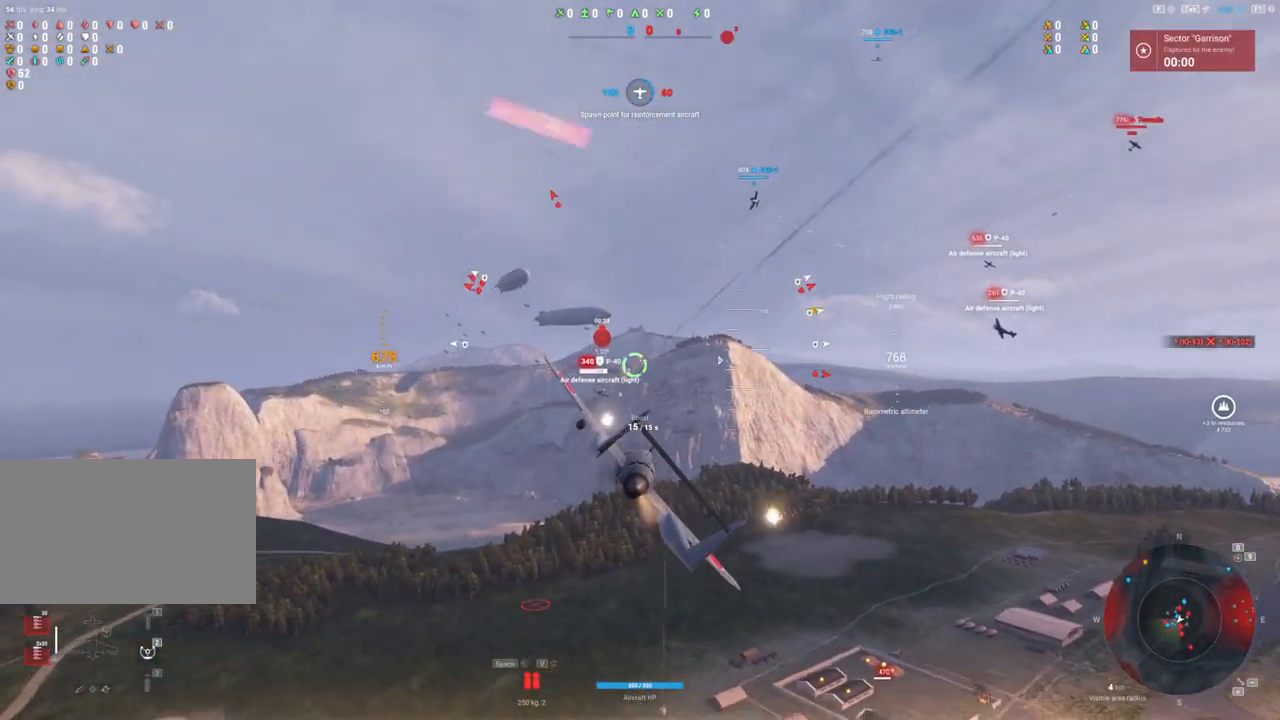
{"keys": ["s"], "mouse": ["left"], "mouse_move": "up", "events": [[50, "s", "down"]]}
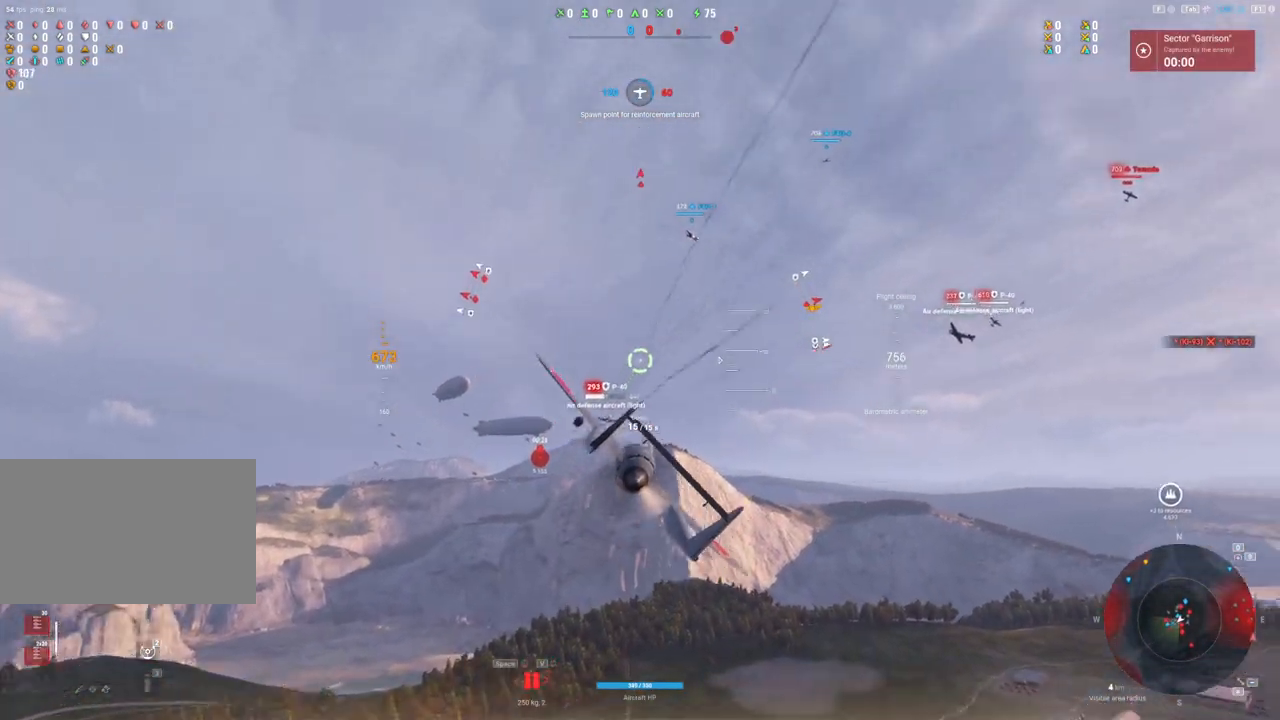
{"keys": [], "mouse": [], "mouse_move": "still", "events": [[67, "s", "up"], [250, "mouse_left", "up"]]}
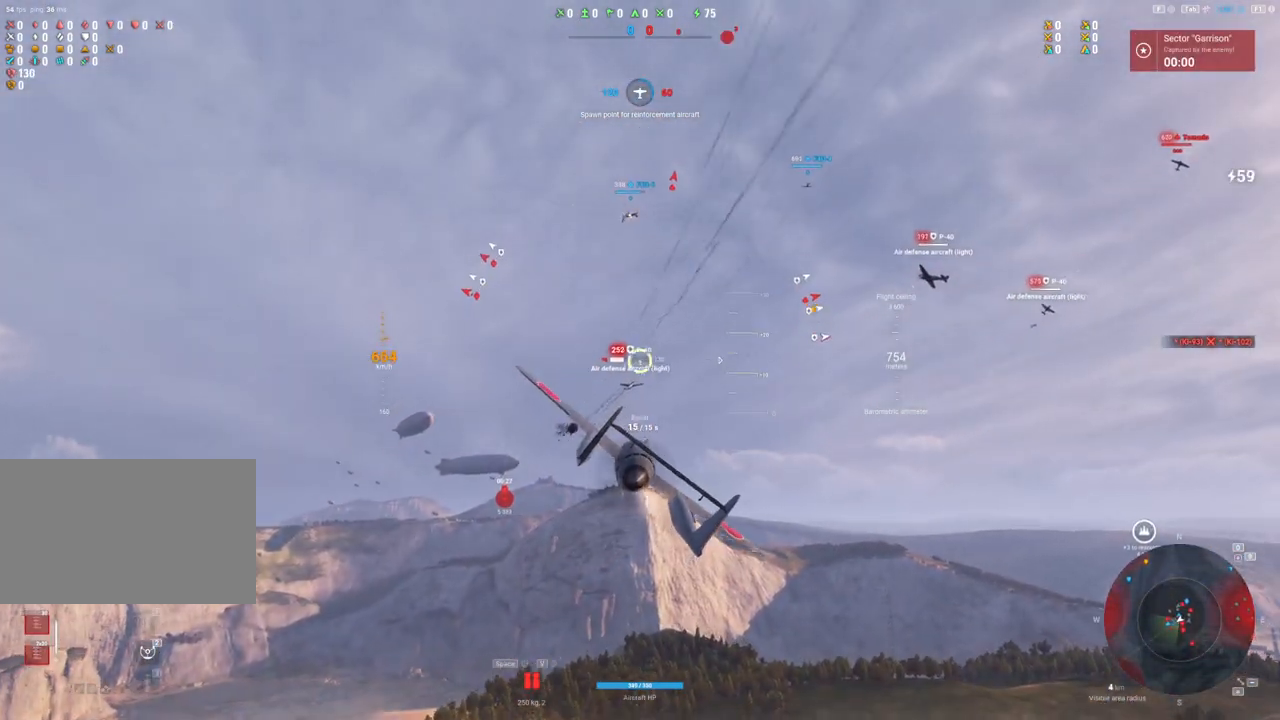
{"keys": [], "mouse": ["left"], "mouse_move": "still", "events": [[133, "mouse_left", "down"], [133, "s", "down"], [417, "s", "up"]]}
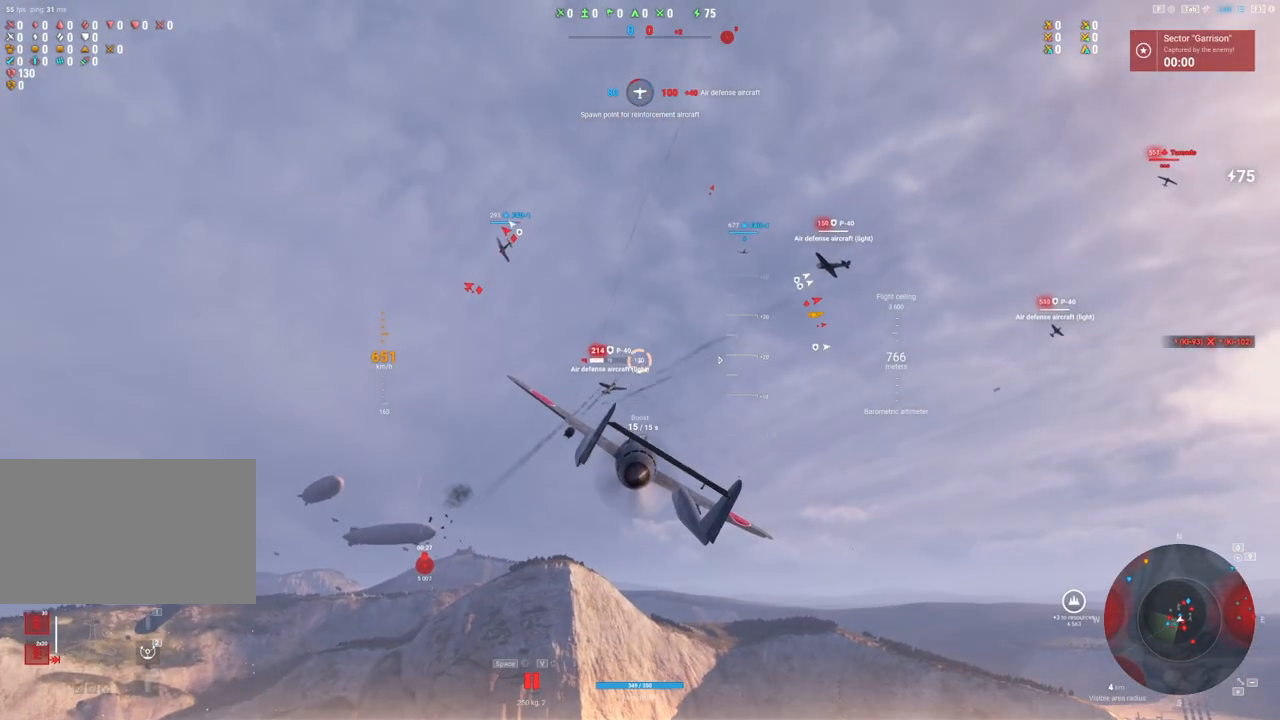
{"keys": ["s"], "mouse": ["left"], "mouse_move": "up", "events": [[250, "s", "down"]]}
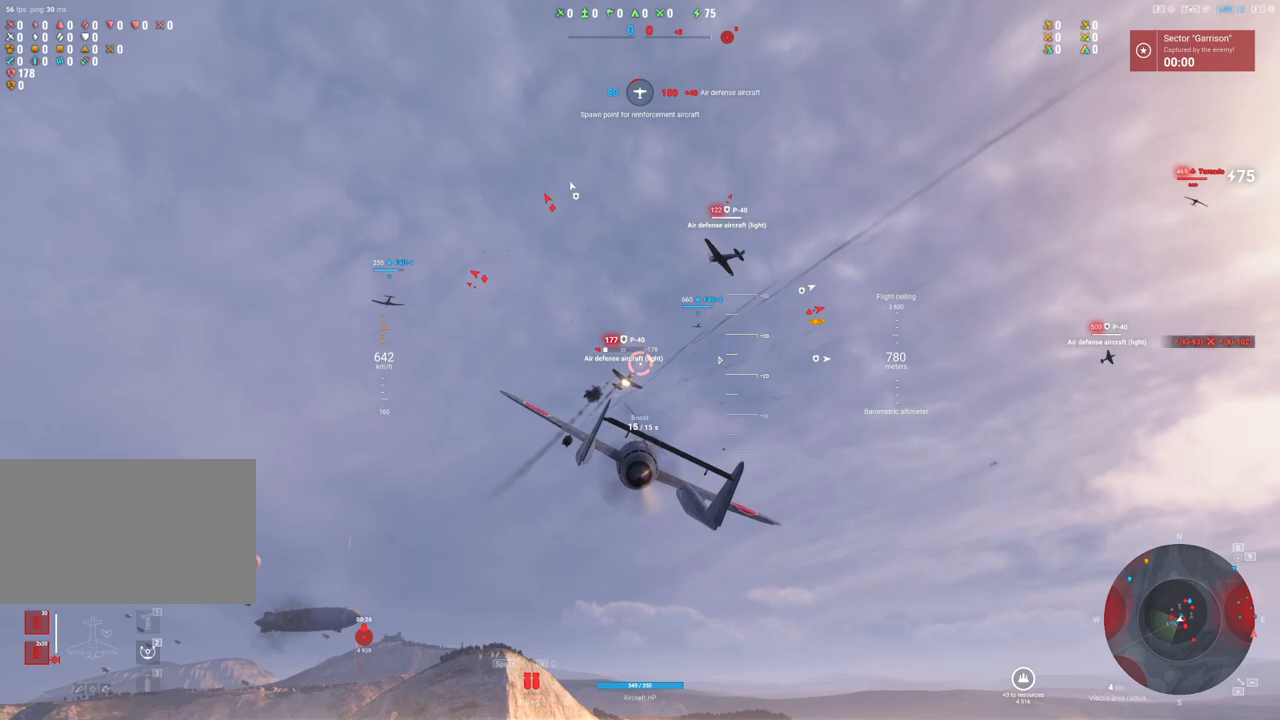
{"keys": ["a", "s"], "mouse": [], "mouse_move": "left", "events": [[317, "a", "down"], [417, "mouse_left", "up"]]}